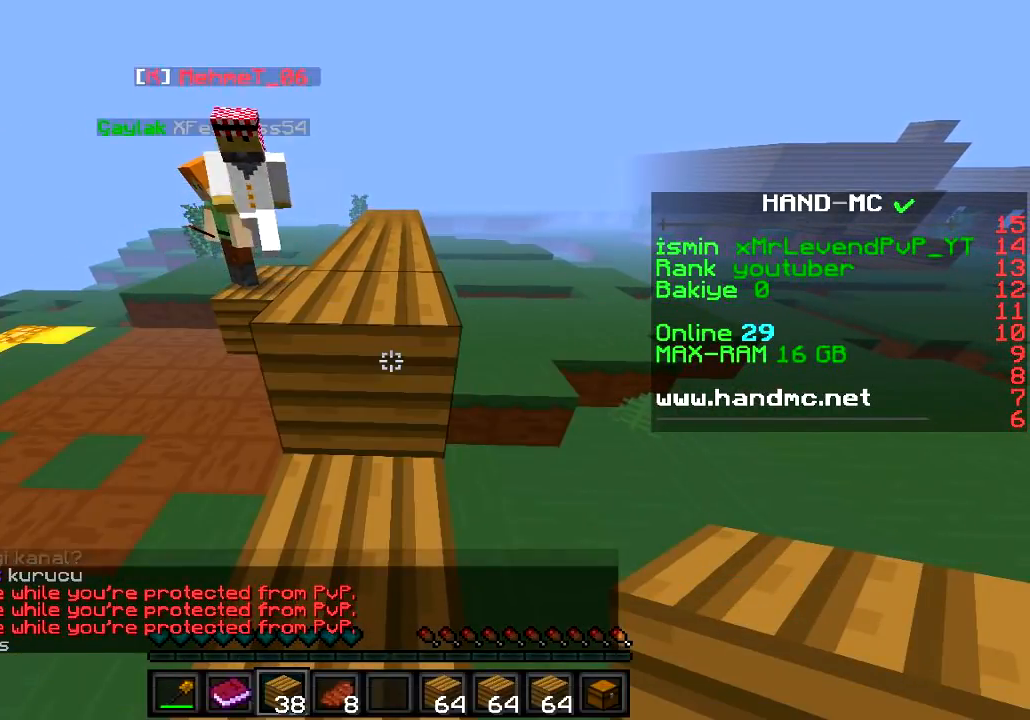
Gameplay with keyboard; each line is a JSON object with the keys held at the frame after it. "events" lists presses ("down") and releases ("up") of "a", "d", "s" and "w" between this image and that frame as [ms after this image, input, new state], when the widget could be followed in between. No other keys are recorded. Mouse input is not recorded.
{"keys": ["w"], "events": [[267, "w", "down"]]}
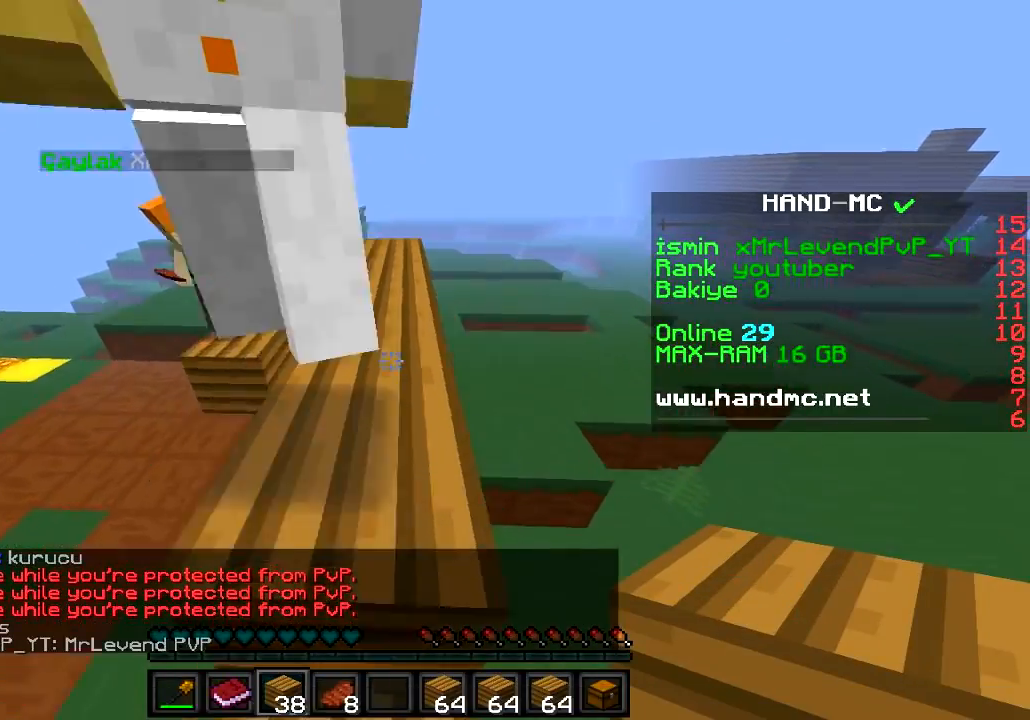
{"keys": ["w"], "events": []}
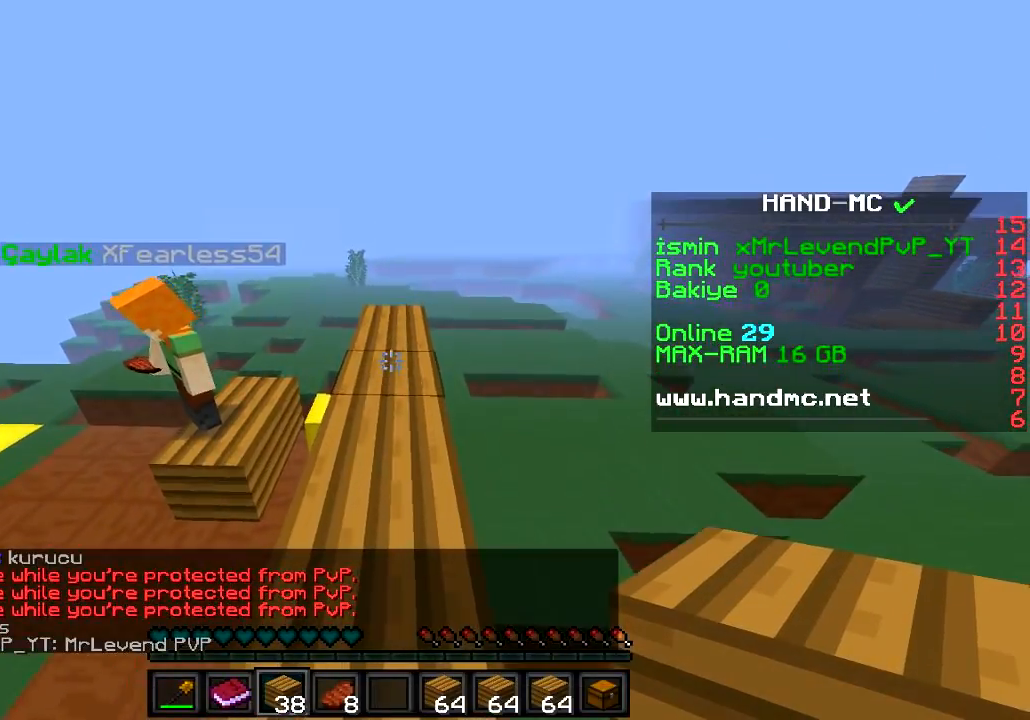
{"keys": ["s"], "events": [[300, "w", "up"], [417, "s", "down"]]}
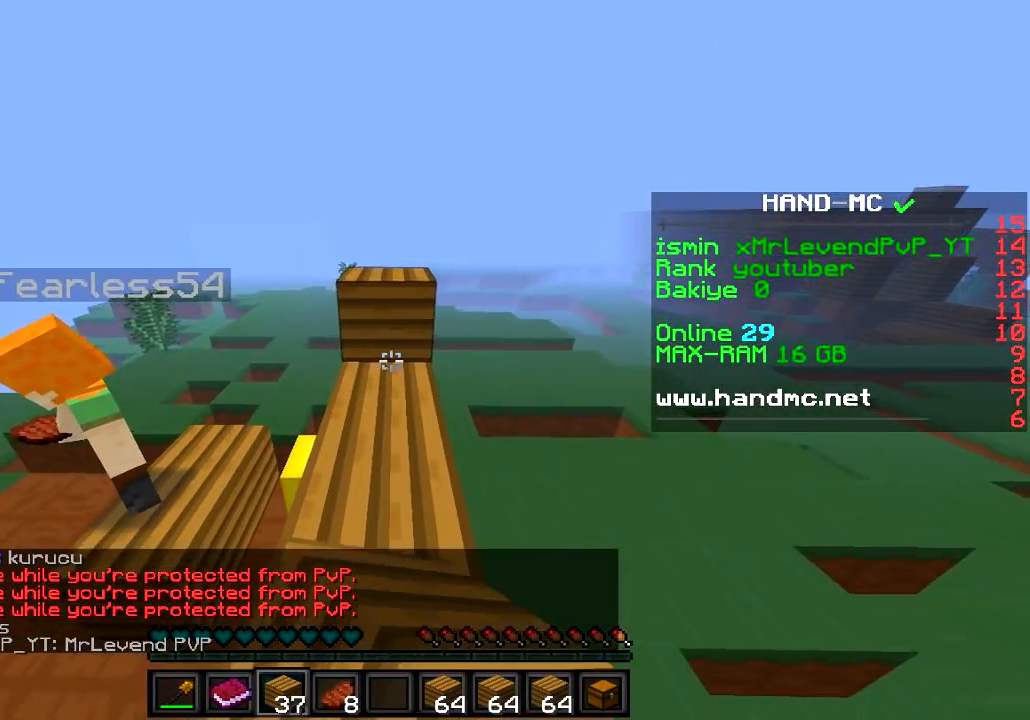
{"keys": ["s"], "events": []}
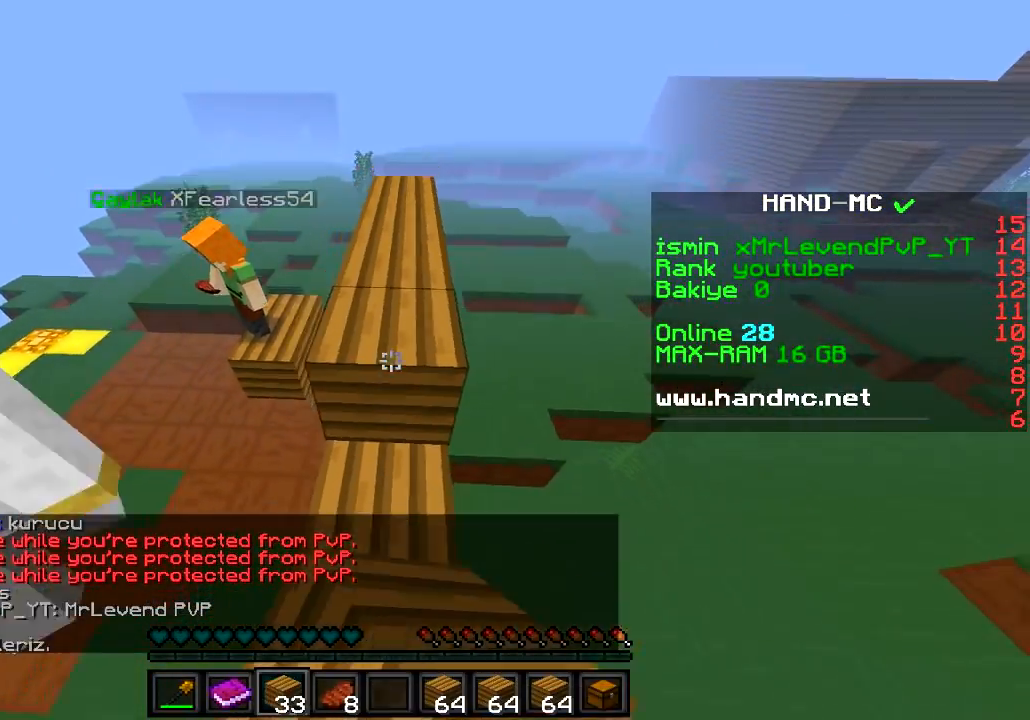
{"keys": ["w"], "events": [[184, "s", "up"], [284, "w", "down"]]}
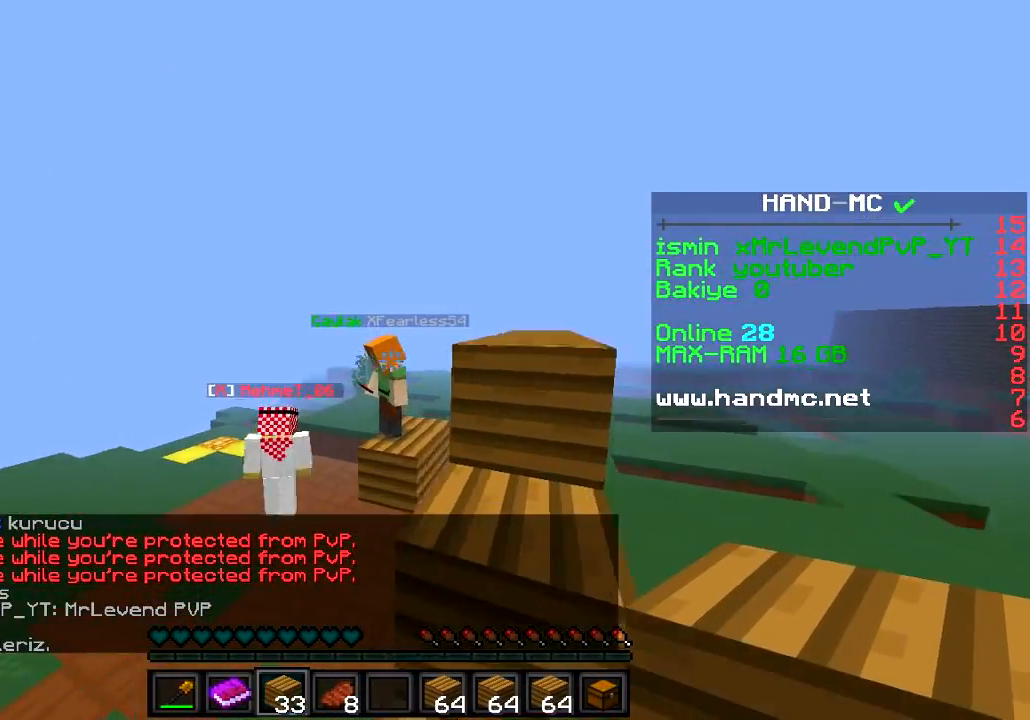
{"keys": [], "events": [[50, "a", "down"], [216, "a", "up"], [417, "w", "up"]]}
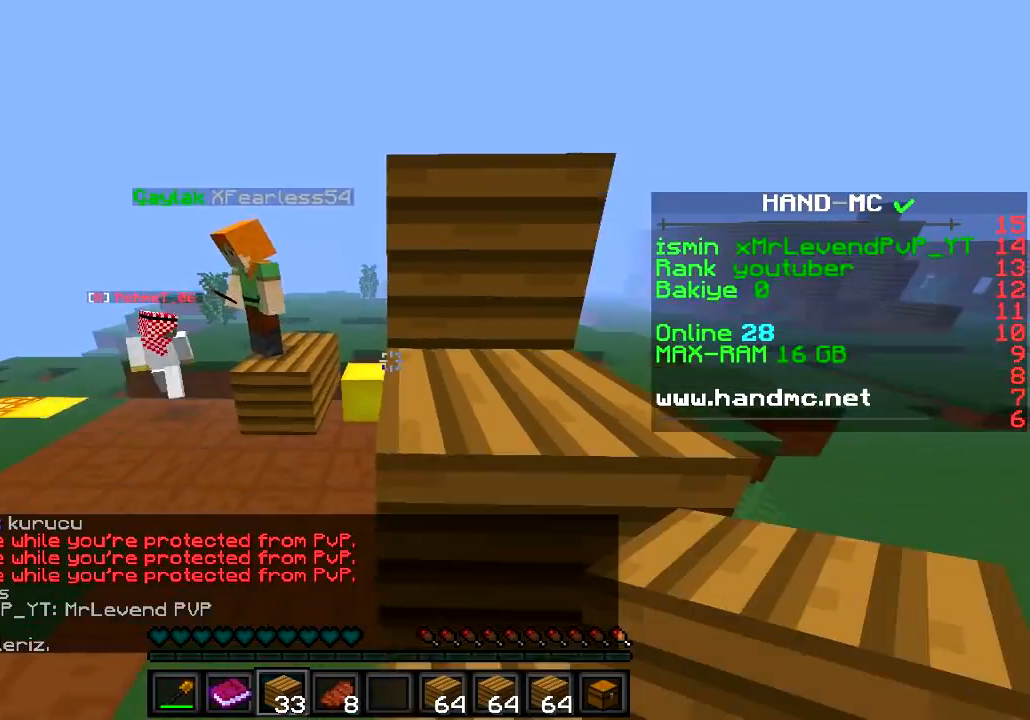
{"keys": ["s"], "events": [[50, "d", "down"], [100, "s", "down"], [200, "d", "up"]]}
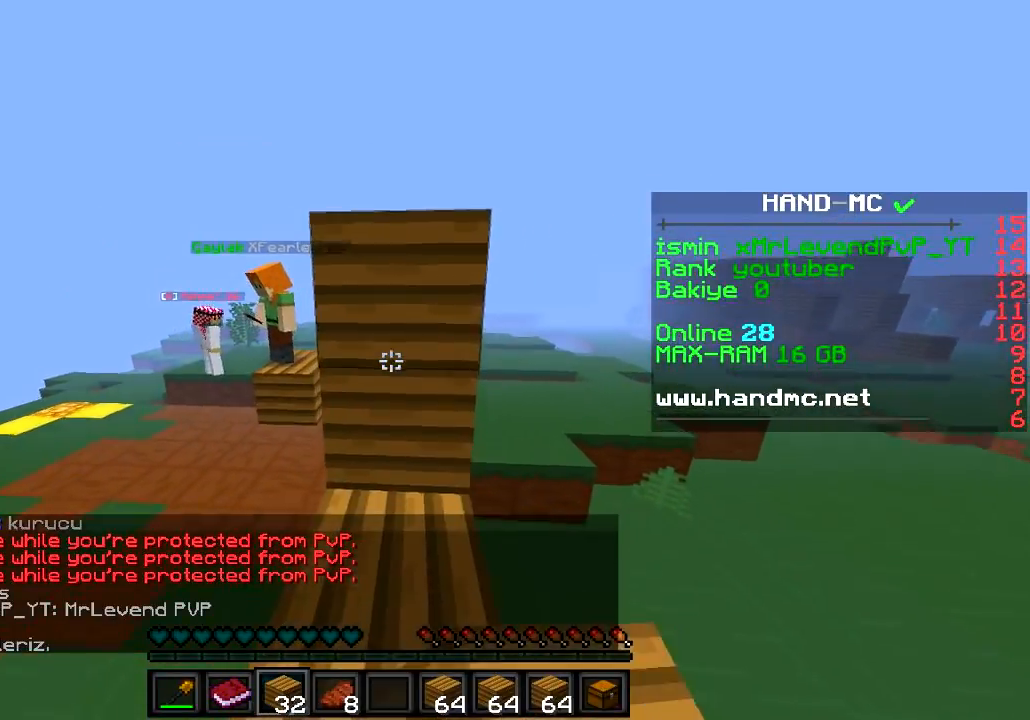
{"keys": ["s"], "events": []}
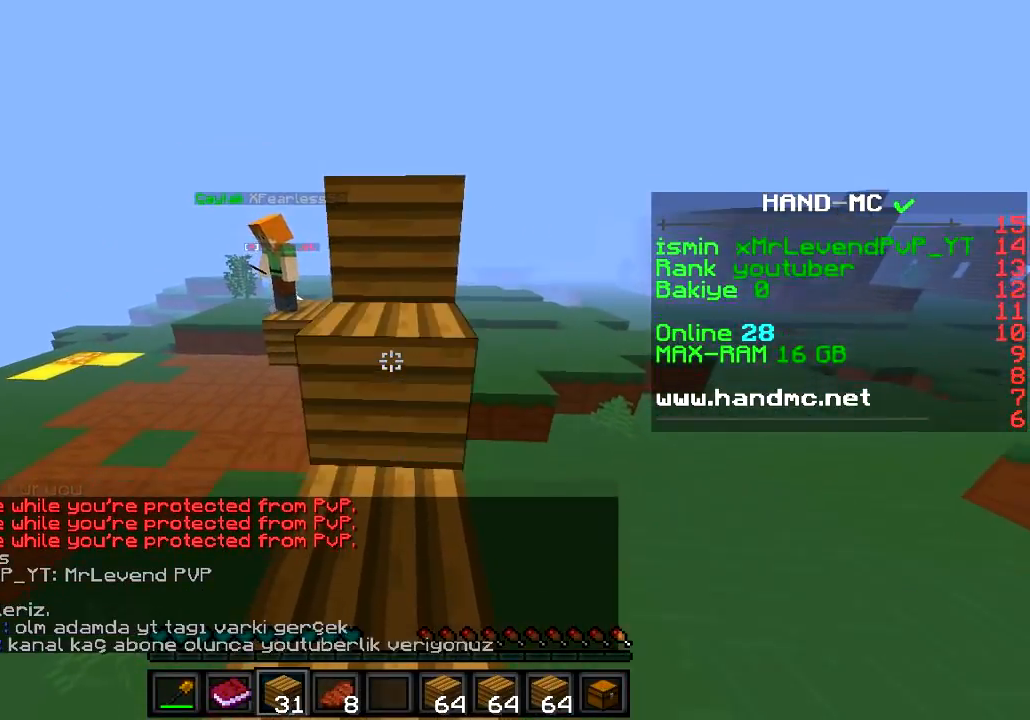
{"keys": ["s"], "events": []}
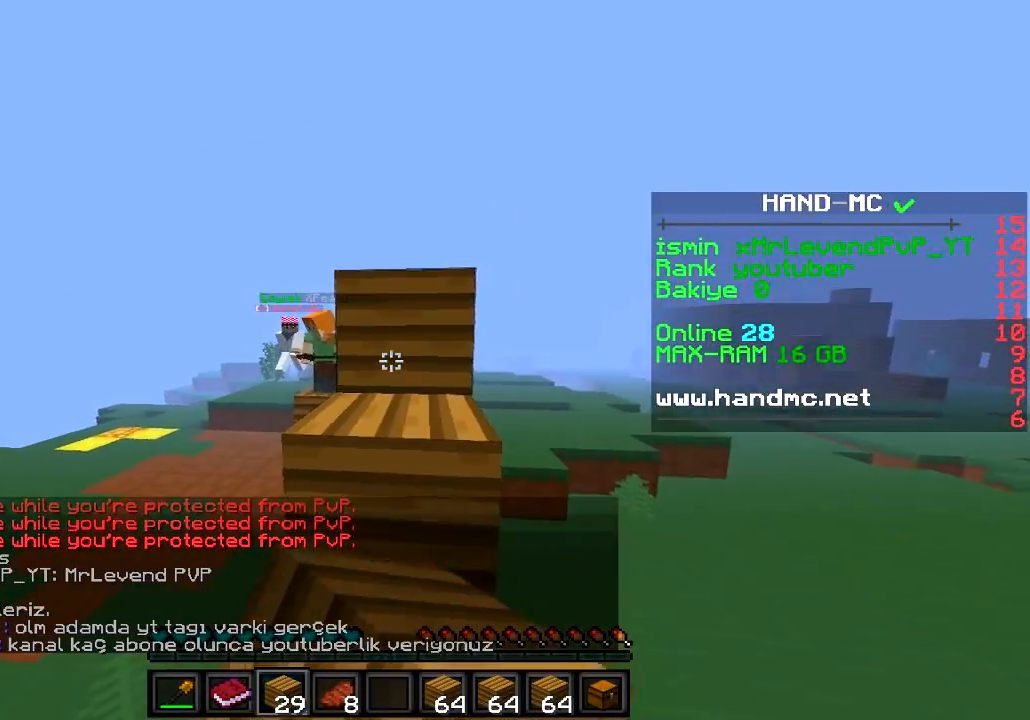
{"keys": ["s"], "events": []}
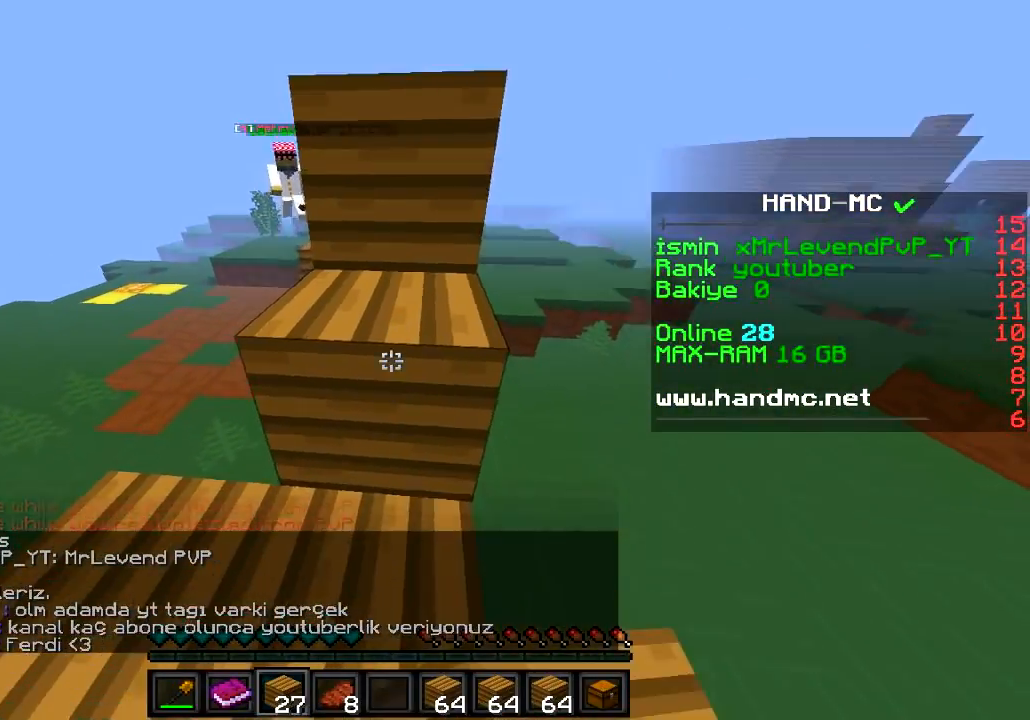
{"keys": ["w"], "events": [[184, "s", "up"], [450, "w", "down"]]}
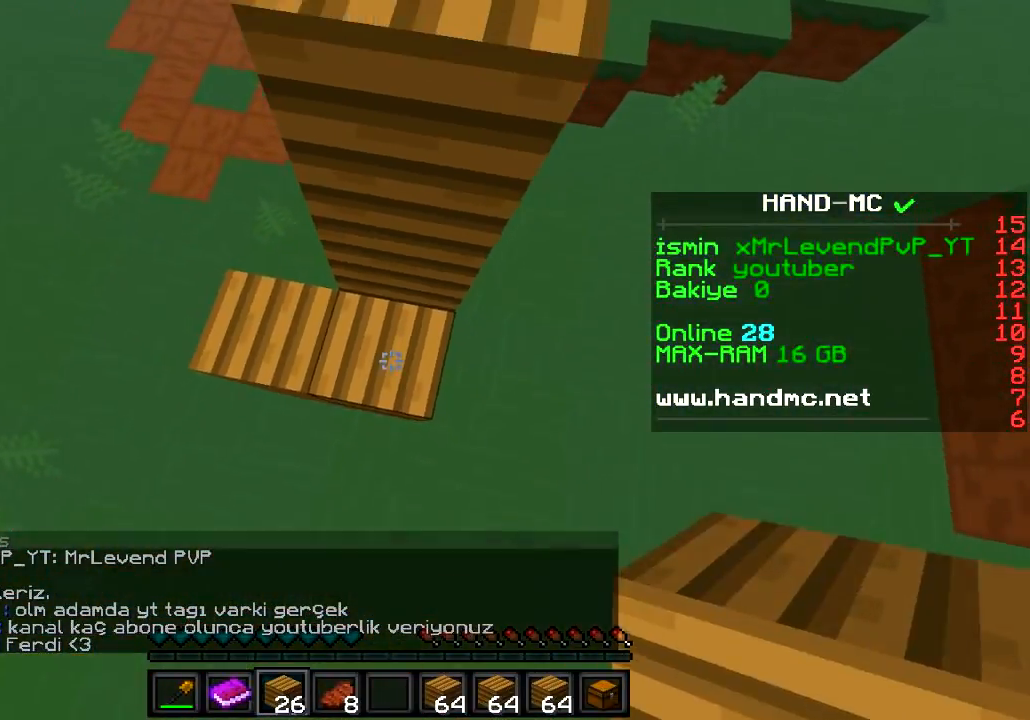
{"keys": ["a"], "events": [[66, "a", "down"], [333, "w", "up"]]}
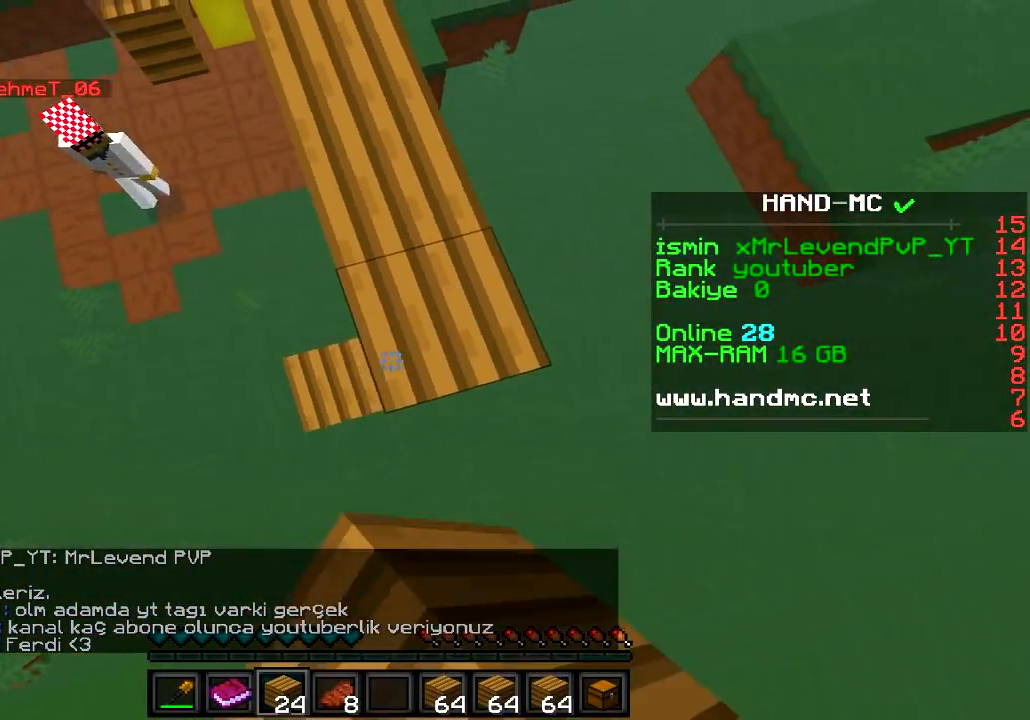
{"keys": ["a"], "events": []}
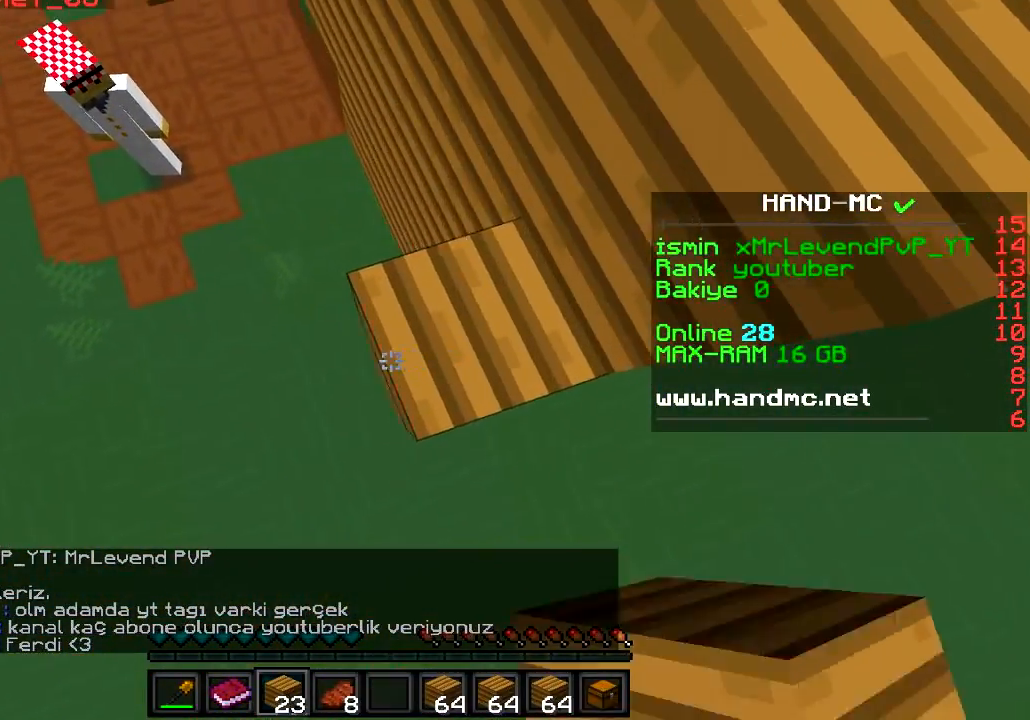
{"keys": ["a", "s"], "events": [[200, "s", "down"]]}
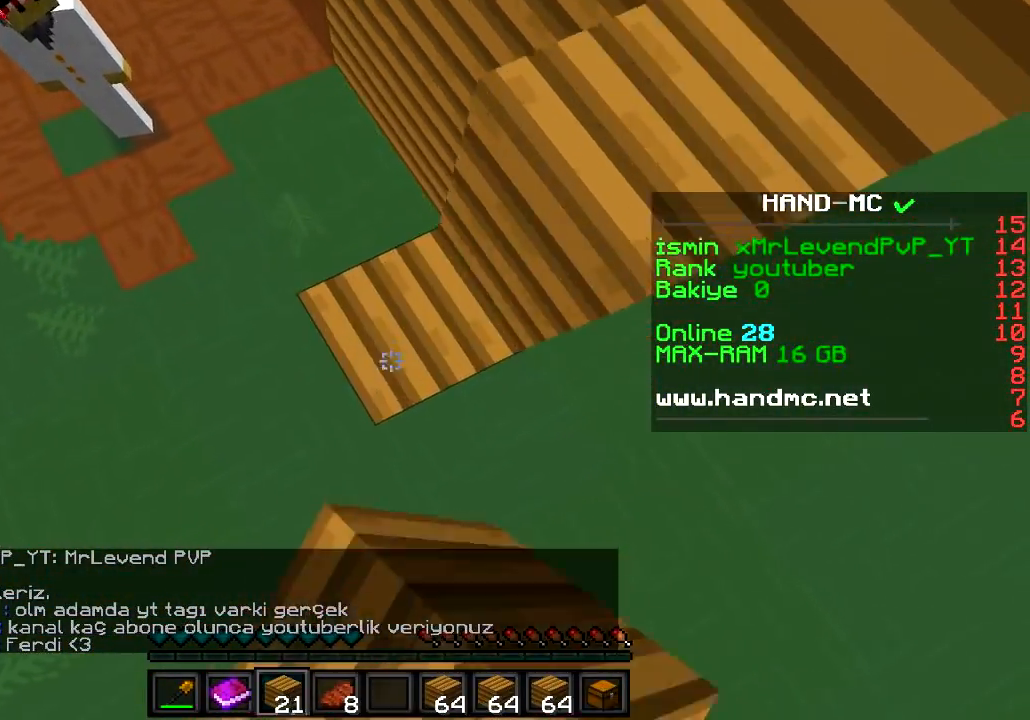
{"keys": ["a", "s"], "events": [[267, "s", "up"], [450, "s", "down"]]}
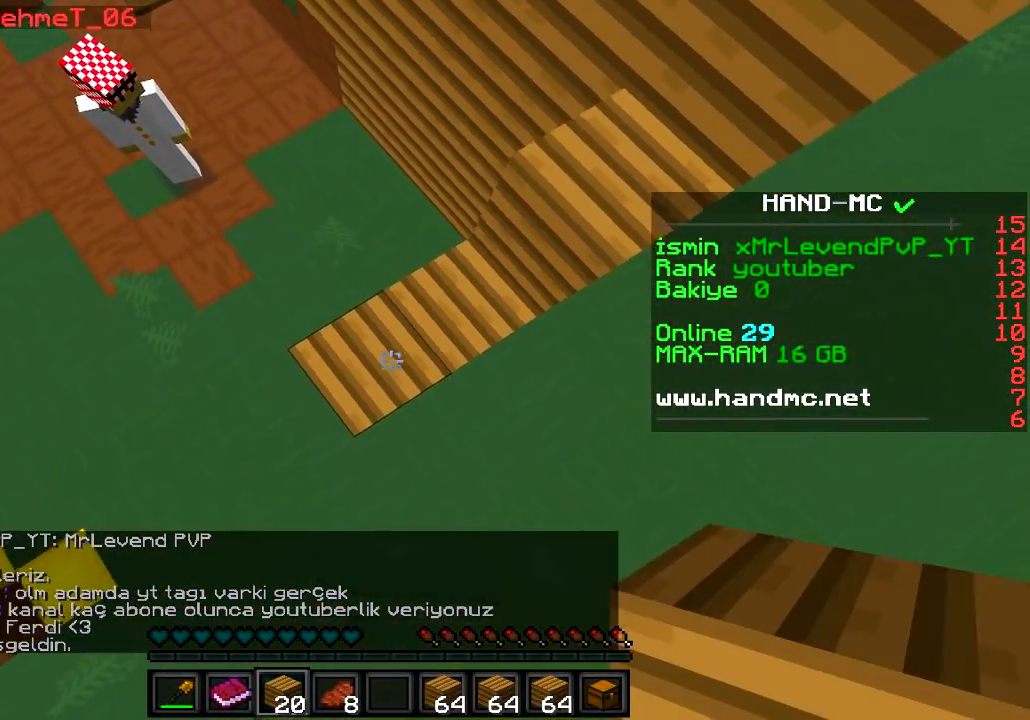
{"keys": ["a", "s"], "events": []}
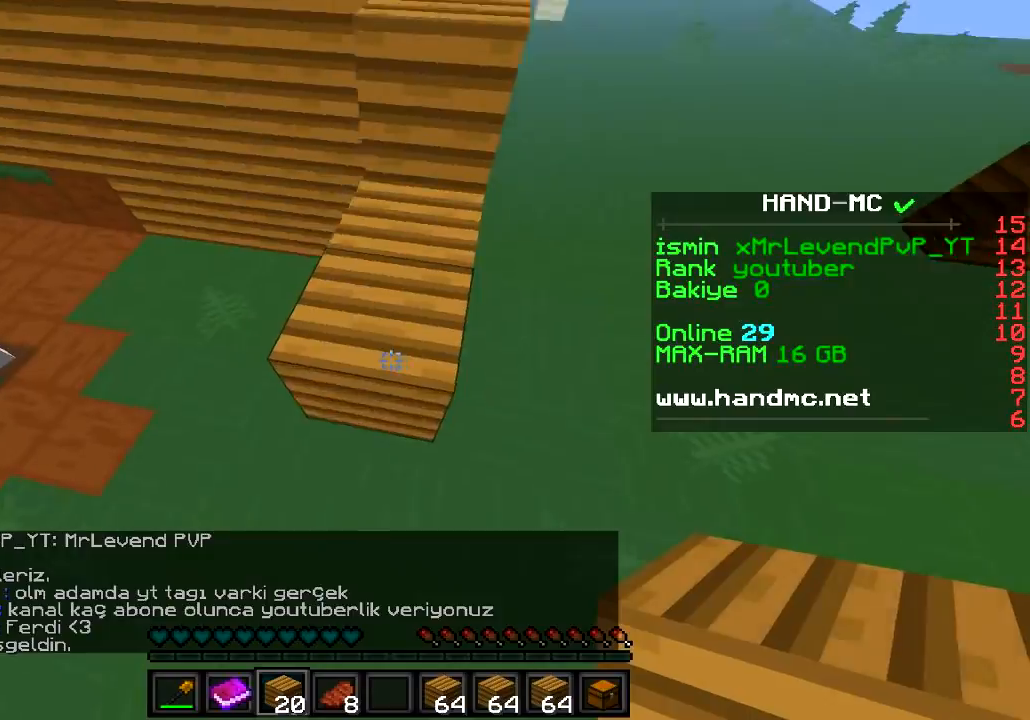
{"keys": ["s"], "events": [[184, "a", "up"]]}
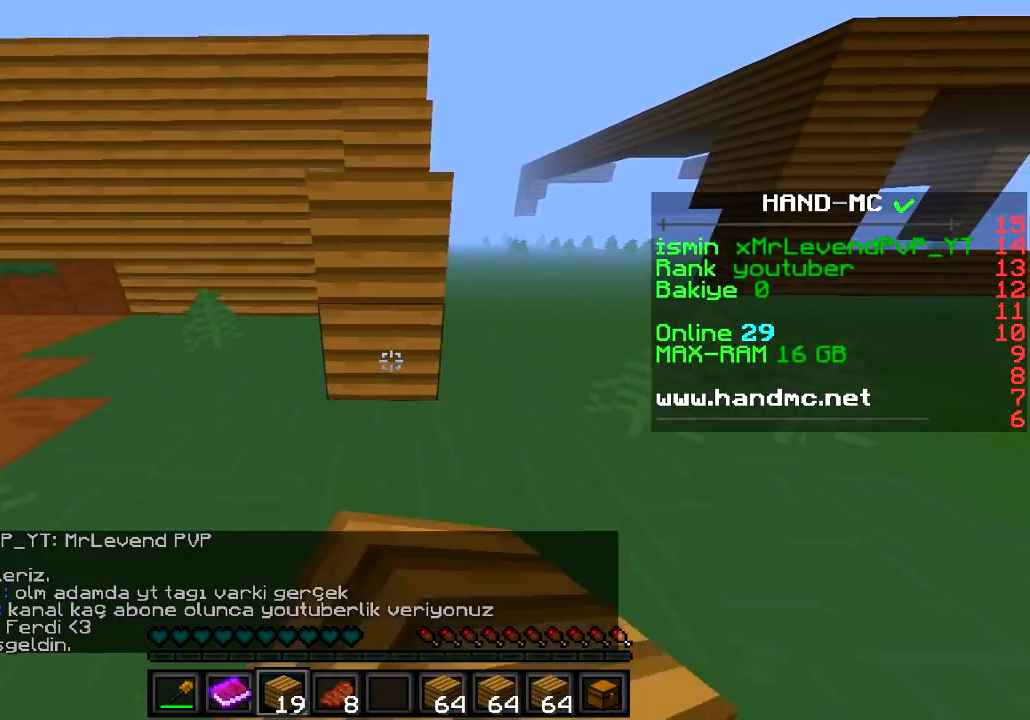
{"keys": ["s"], "events": []}
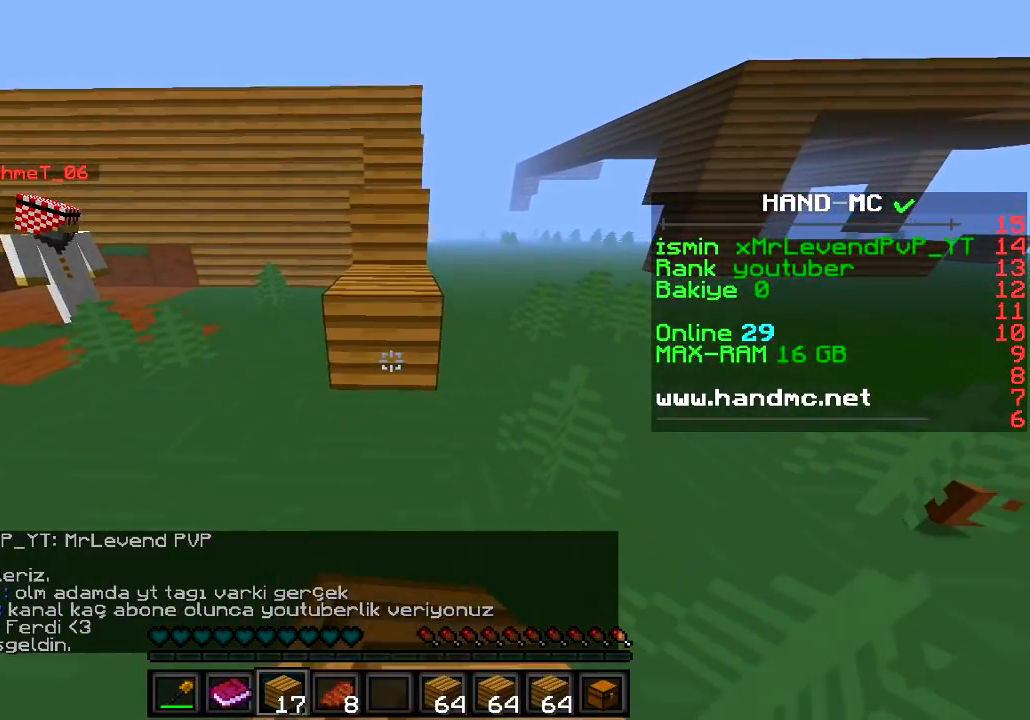
{"keys": ["s"], "events": []}
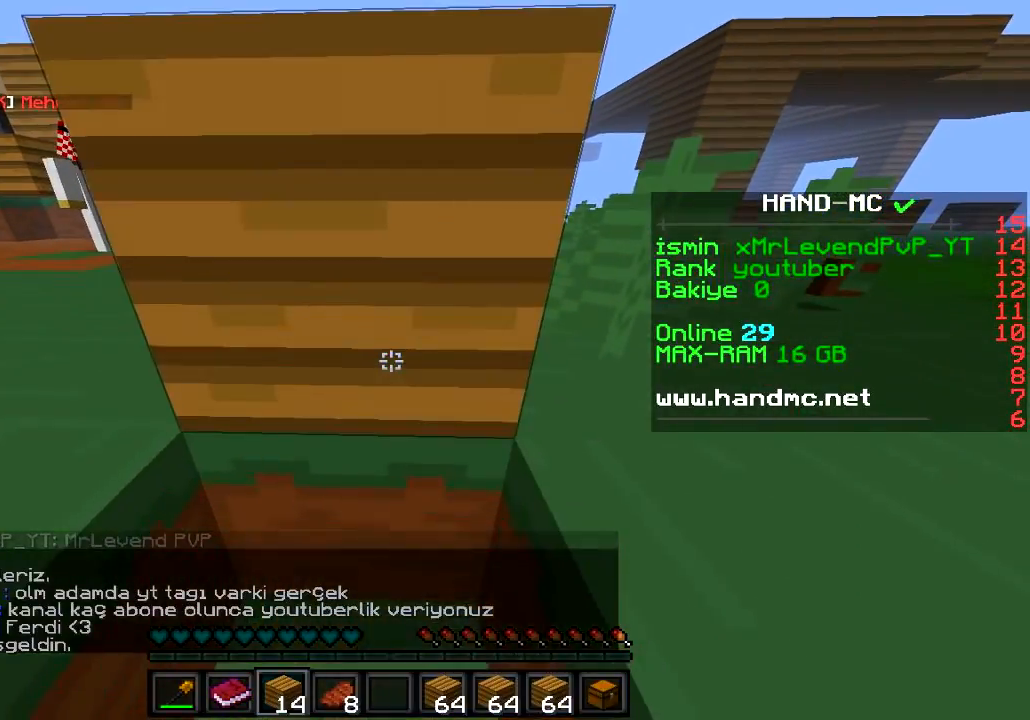
{"keys": [], "events": [[183, "s", "up"]]}
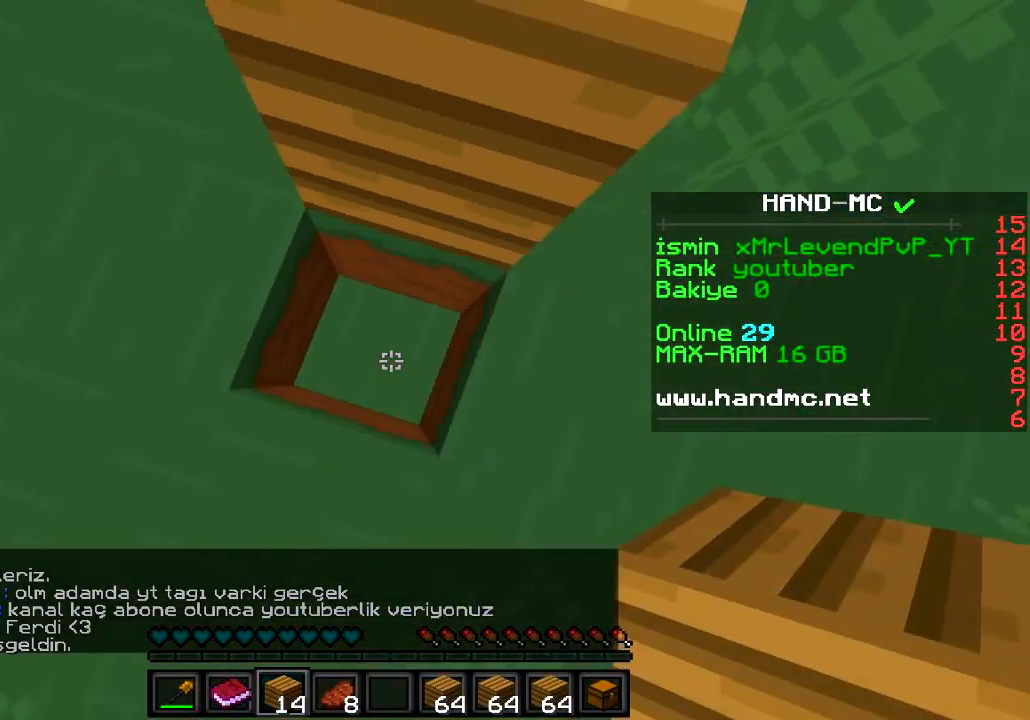
{"keys": ["a", "s"], "events": [[33, "s", "down"], [384, "a", "down"]]}
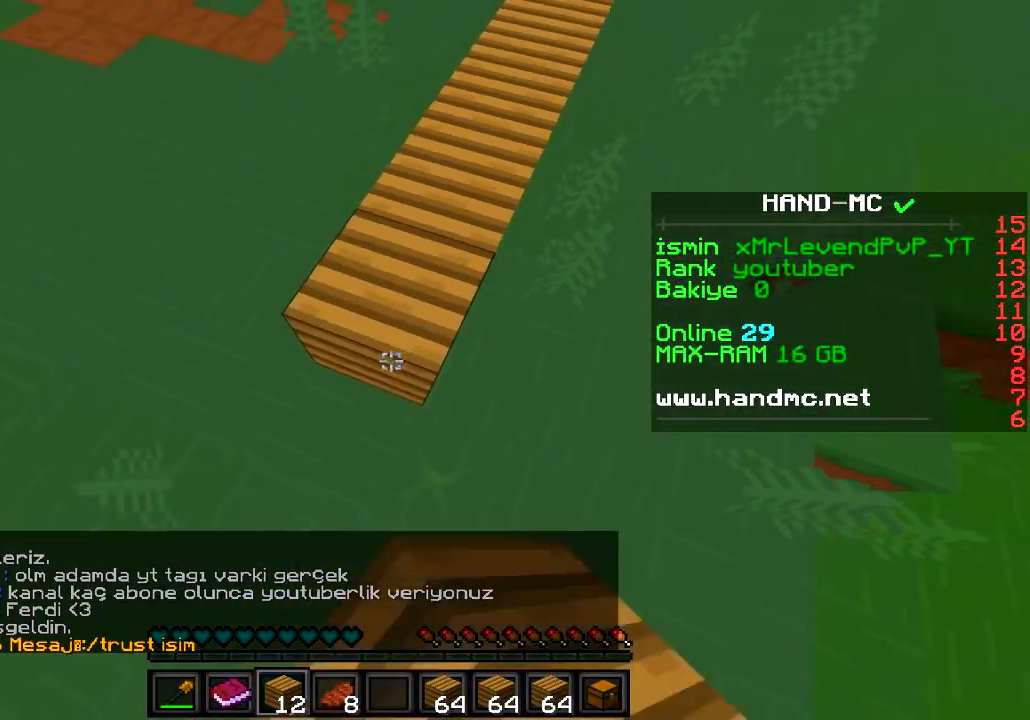
{"keys": [], "events": [[183, "a", "up"], [300, "s", "up"]]}
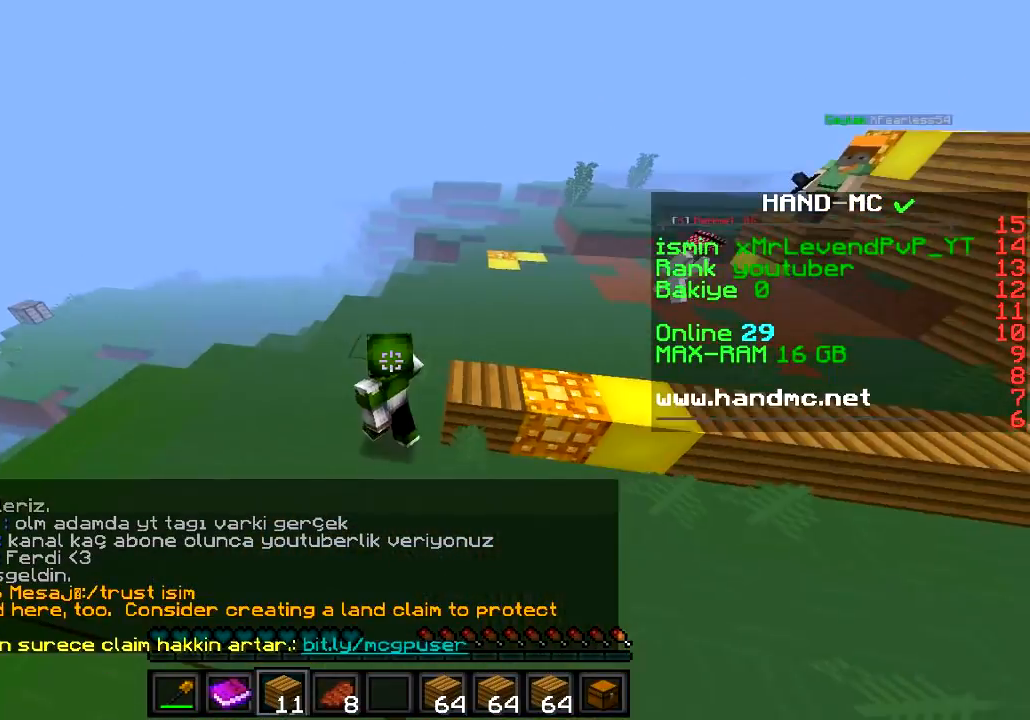
{"keys": [], "events": []}
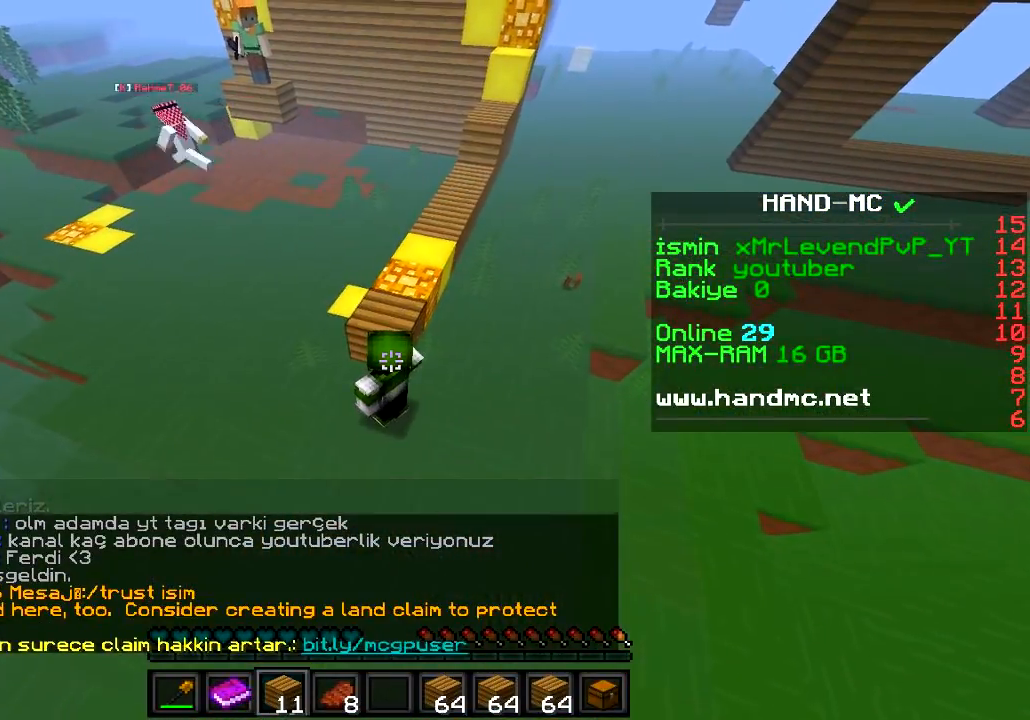
{"keys": ["w"], "events": [[66, "w", "down"]]}
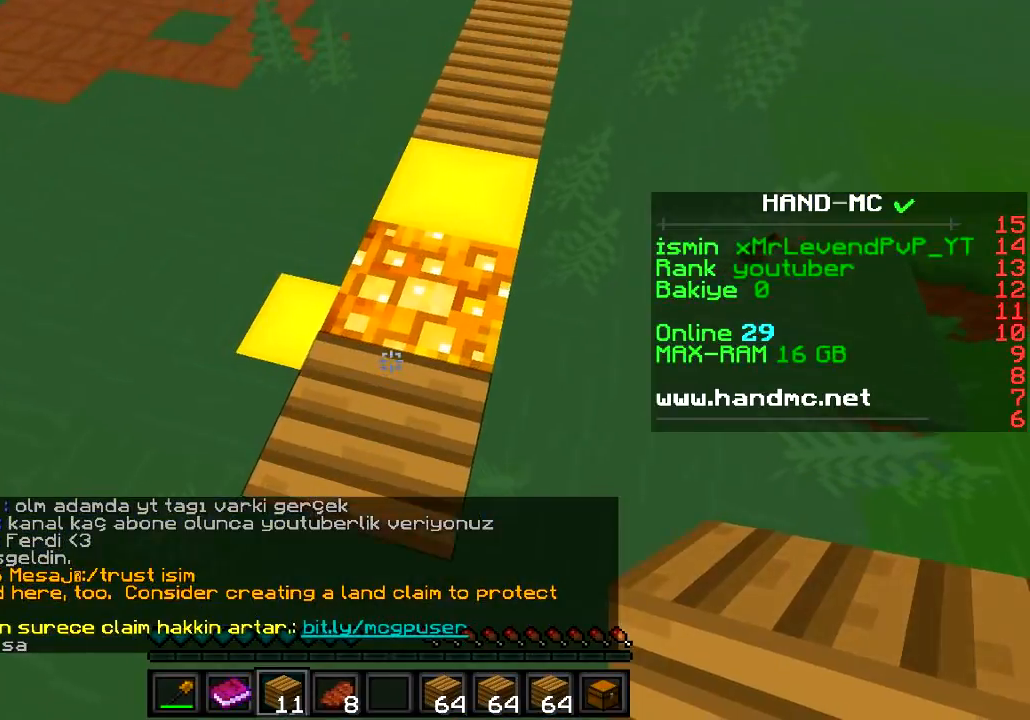
{"keys": ["a"], "events": [[234, "w", "up"], [300, "a", "down"]]}
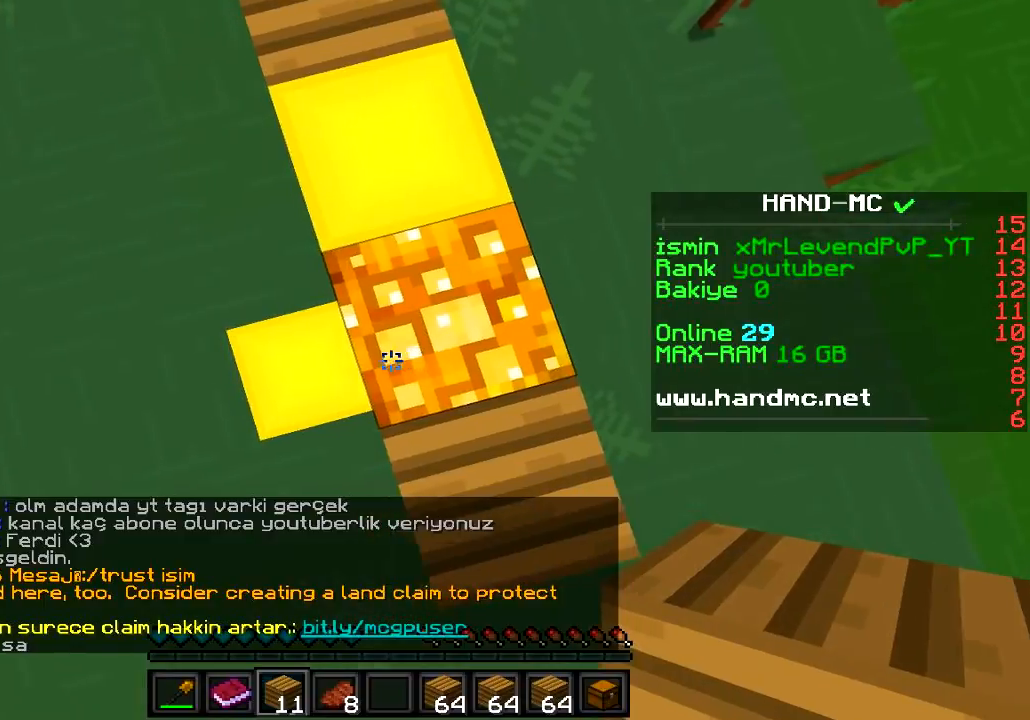
{"keys": ["a", "s"], "events": [[116, "s", "down"]]}
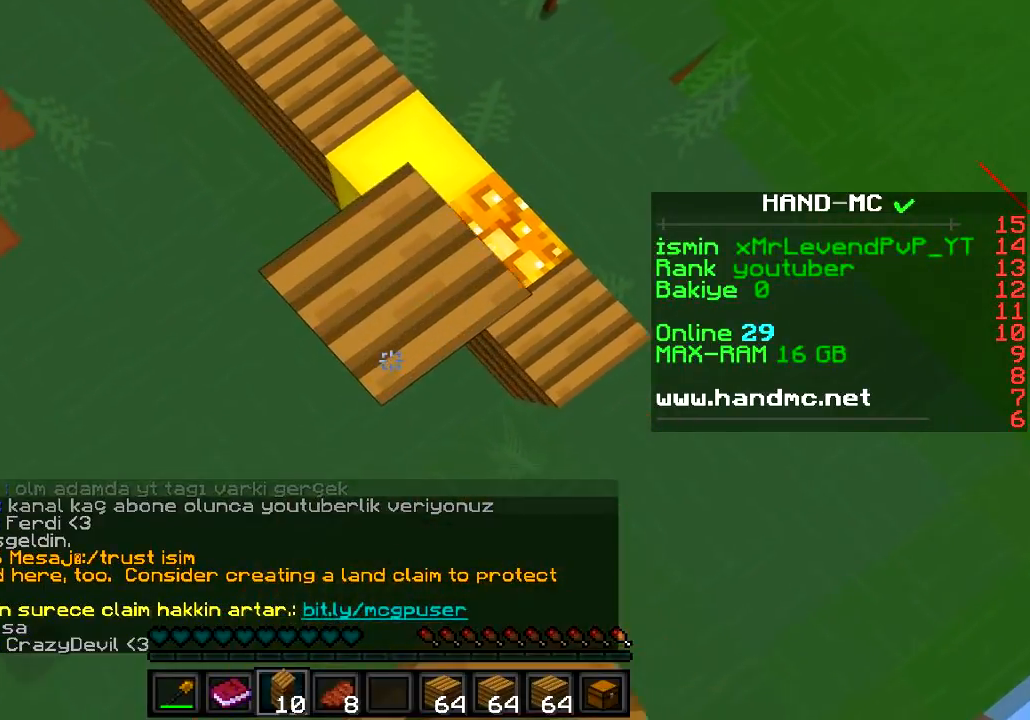
{"keys": [], "events": [[67, "a", "up"], [67, "s", "up"], [184, "d", "down"], [484, "d", "up"]]}